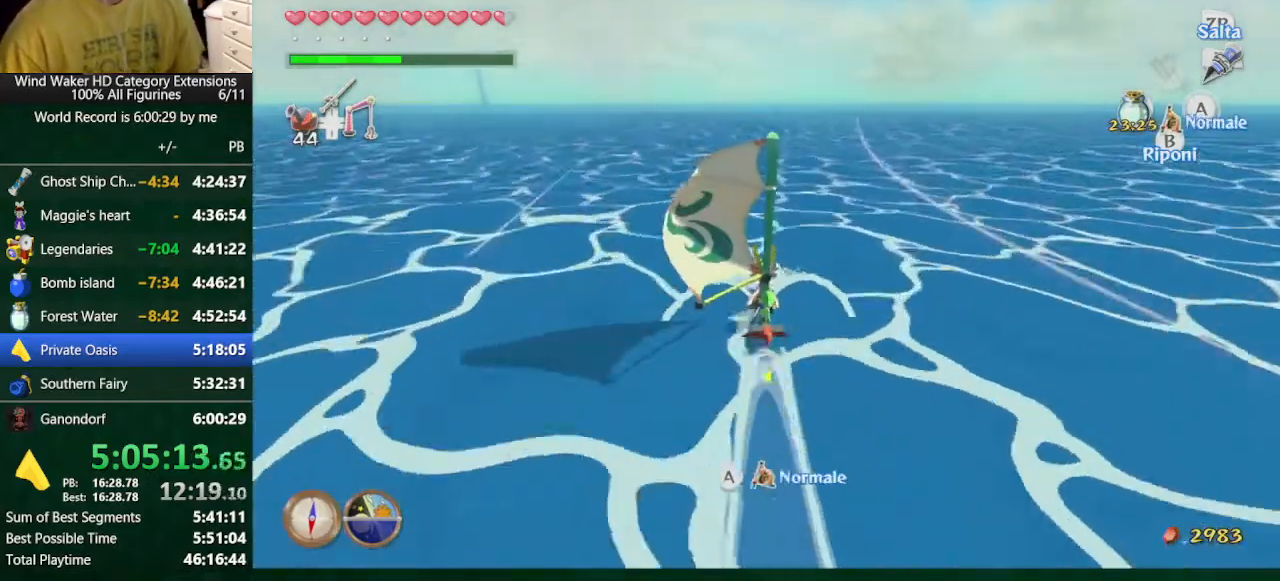
Gameplay with a controller (Nintendo layout); each line is a JSON object with the inputs held at the frame after it (dt_ms = milliseconds from this image to that frame). "events" lists button and stick changes between this image and that frame as [ms after this image, input, new state], when the widget could be followed in between. Not read: L3 R3 TOUCHPAD.
{"dt_ms": 500, "buttons": ["A"], "left_stick": "center", "right_stick": "center", "events": [[133, "A", "down"], [233, "A", "up"], [467, "A", "down"]]}
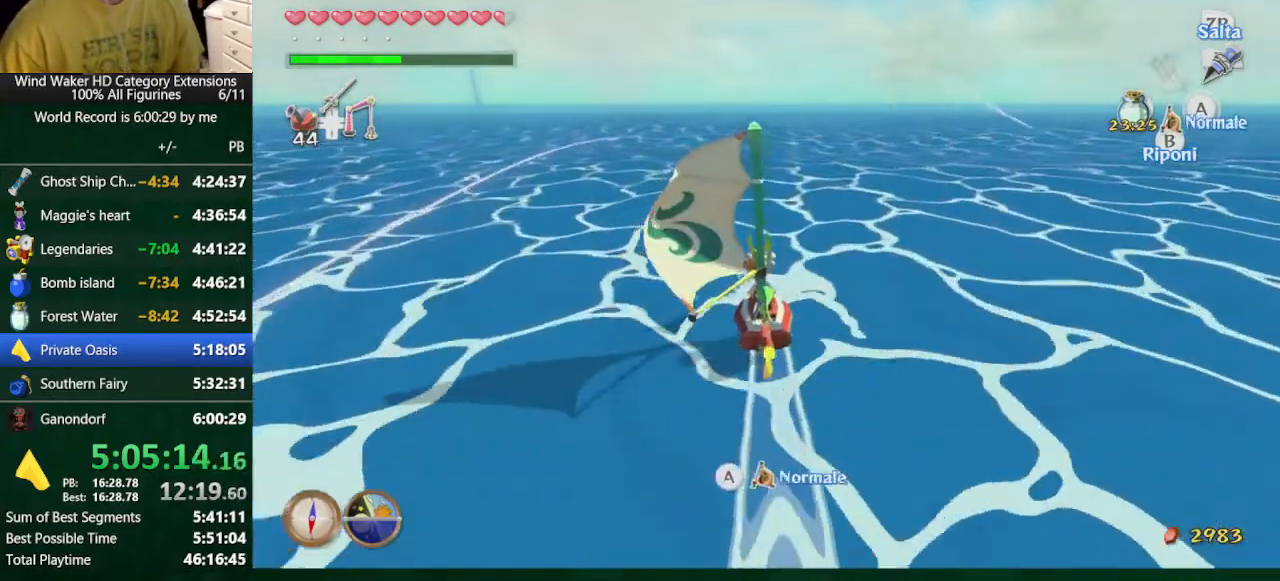
{"dt_ms": 500, "buttons": ["A"], "left_stick": "center", "right_stick": "center", "events": [[33, "A", "up"], [333, "A", "down"], [400, "A", "up"], [433, "A", "down"]]}
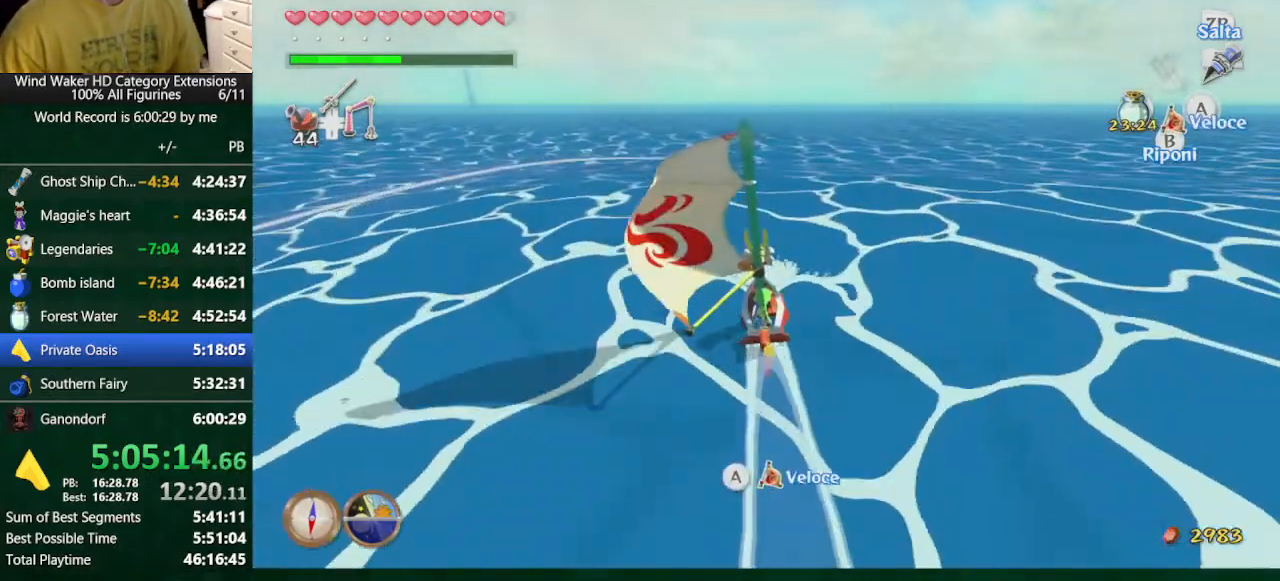
{"dt_ms": 500, "buttons": [], "left_stick": "center", "right_stick": "center", "events": [[133, "A", "up"], [200, "A", "down"], [233, "A", "up"], [333, "A", "down"], [400, "A", "up"]]}
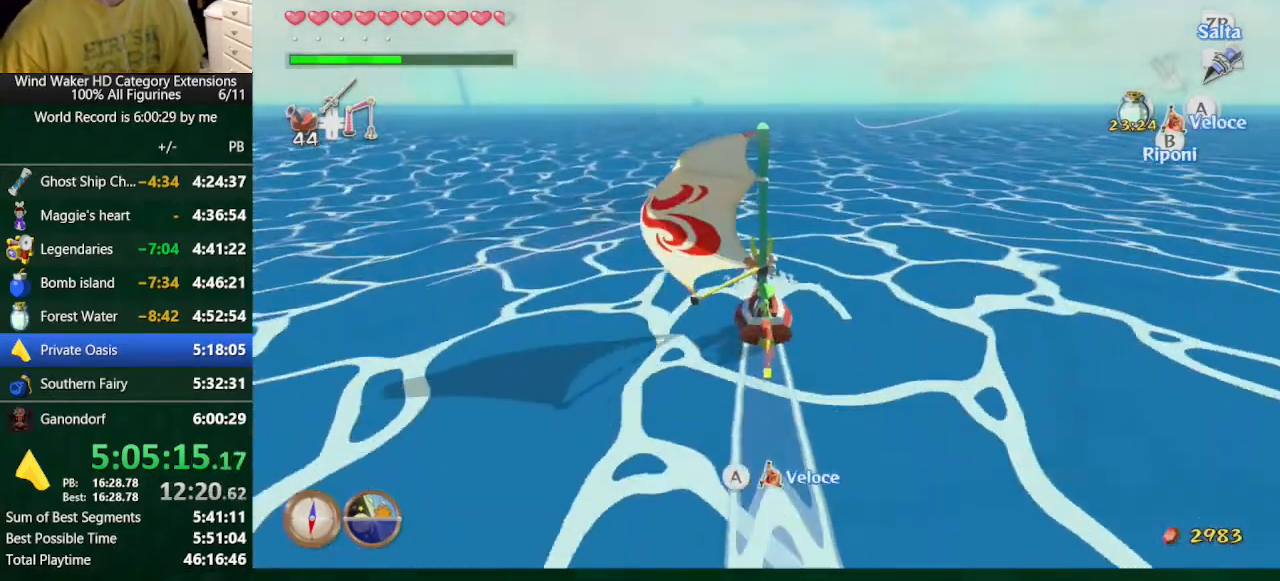
{"dt_ms": 500, "buttons": [], "left_stick": "center", "right_stick": "center", "events": [[33, "A", "down"], [100, "A", "up"], [133, "A", "down"], [367, "A", "up"], [400, "A", "down"], [433, "A", "up"]]}
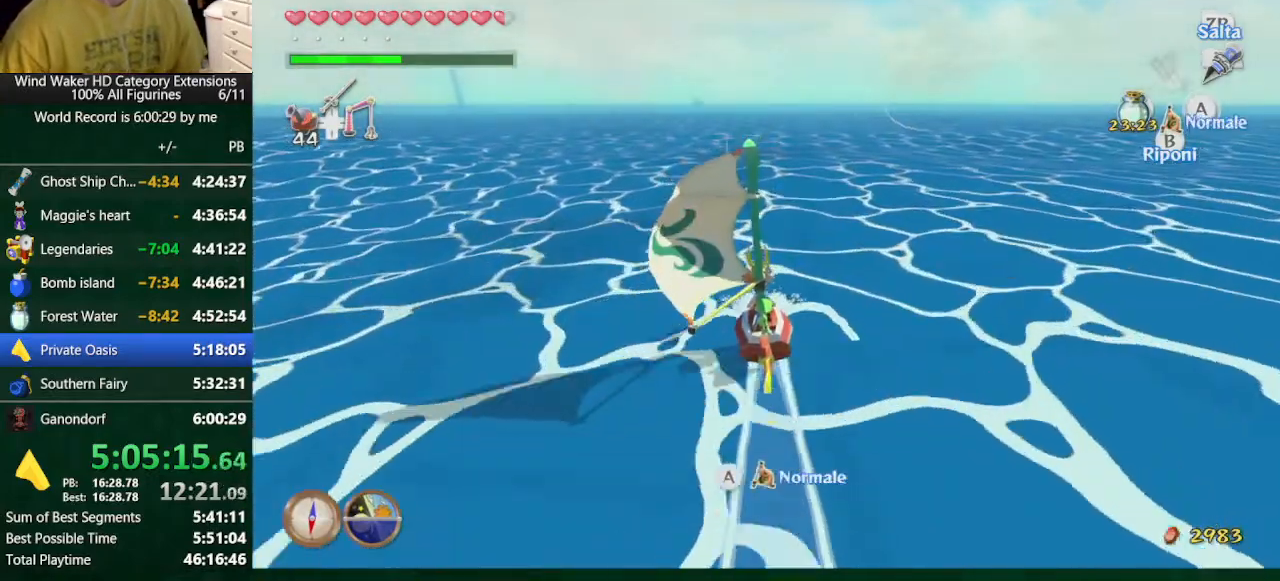
{"dt_ms": 500, "buttons": [], "left_stick": "center", "right_stick": "center", "events": [[100, "A", "down"], [167, "A", "up"], [367, "A", "down"], [400, "A", "up"]]}
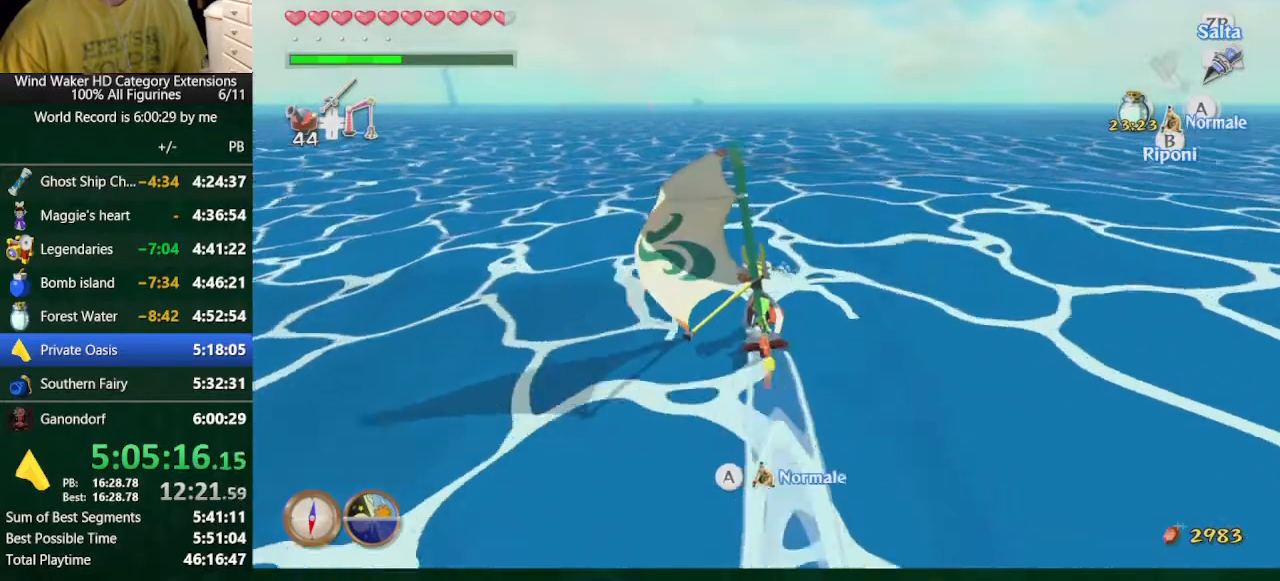
{"dt_ms": 500, "buttons": ["A"], "left_stick": "center", "right_stick": "center", "events": [[33, "A", "down"], [67, "A", "up"], [133, "A", "down"], [200, "A", "up"], [300, "A", "down"], [333, "A", "up"], [500, "A", "down"]]}
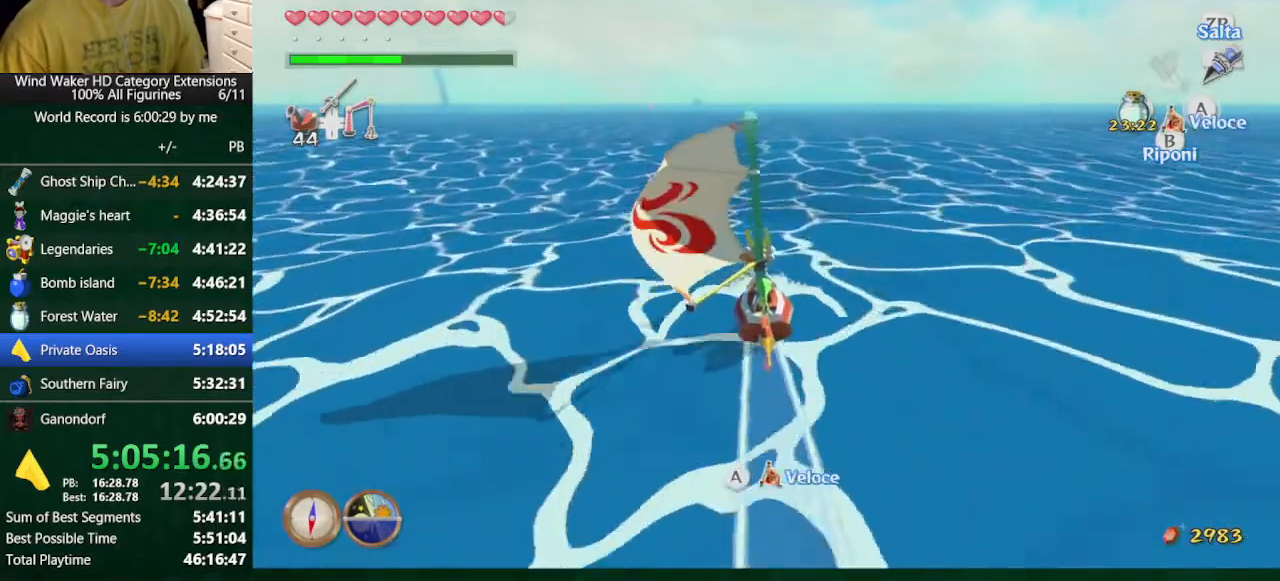
{"dt_ms": 500, "buttons": [], "left_stick": "center", "right_stick": "center", "events": [[133, "A", "up"], [167, "A", "down"], [233, "A", "up"], [300, "A", "down"], [333, "A", "up"], [367, "A", "down"], [433, "A", "up"]]}
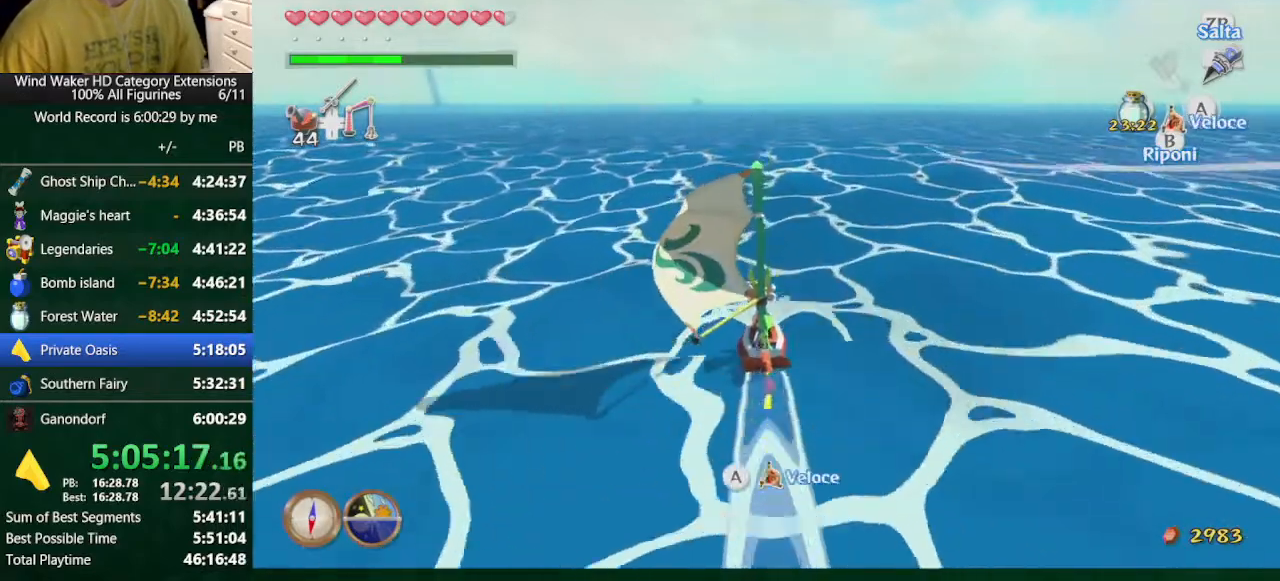
{"dt_ms": 500, "buttons": [], "left_stick": "center", "right_stick": "center", "events": [[67, "A", "down"], [133, "A", "up"]]}
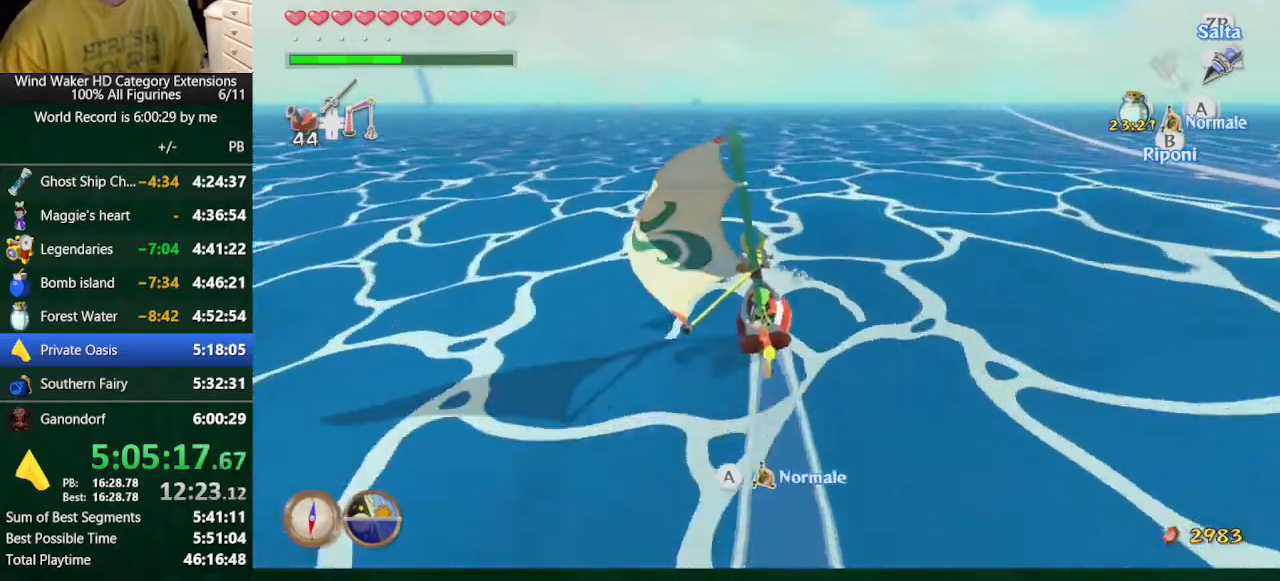
{"dt_ms": 500, "buttons": ["A"], "left_stick": "center", "right_stick": "center", "events": [[133, "A", "down"], [167, "A", "up"], [500, "A", "down"]]}
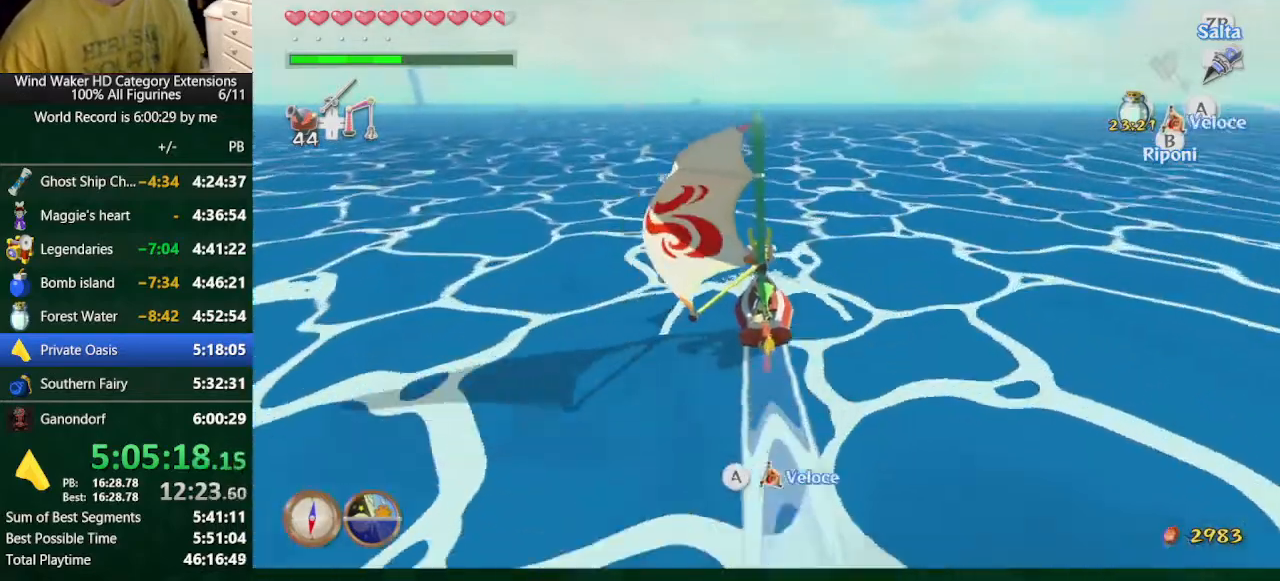
{"dt_ms": 500, "buttons": [], "left_stick": "left", "right_stick": "left", "events": [[67, "A", "up"], [100, "A", "down"], [167, "A", "up"], [267, "A", "down"], [367, "A", "up"], [467, "left_stick", "left"], [500, "right_stick", "left"]]}
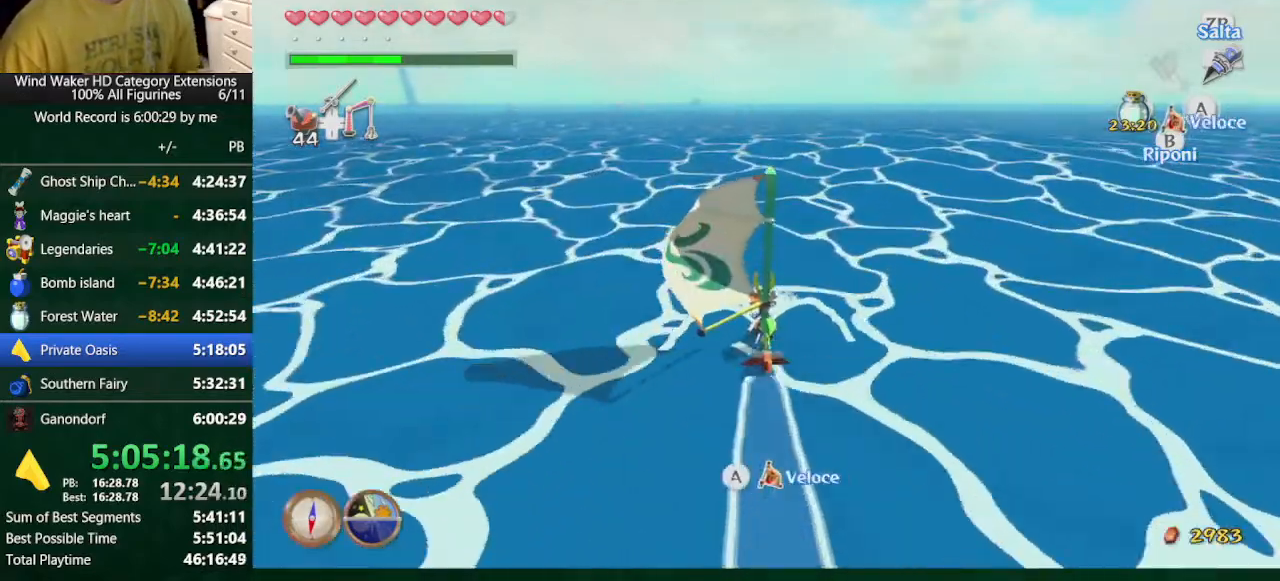
{"dt_ms": 500, "buttons": [], "left_stick": "left", "right_stick": "center", "events": [[200, "left_stick", "center"], [200, "right_stick", "center"], [267, "left_stick", "left"], [433, "B", "down"], [467, "B", "up"]]}
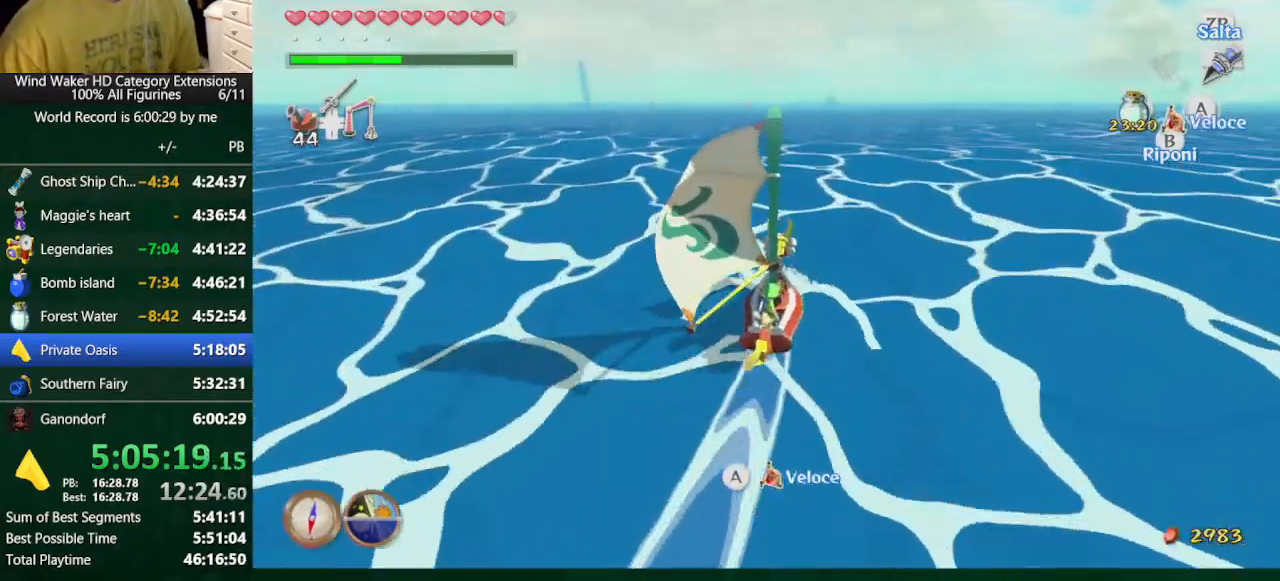
{"dt_ms": 500, "buttons": ["A"], "left_stick": "center", "right_stick": "center", "events": [[200, "A", "down"], [267, "A", "up"], [267, "left_stick", "center"], [367, "A", "down"], [433, "A", "up"], [467, "A", "down"]]}
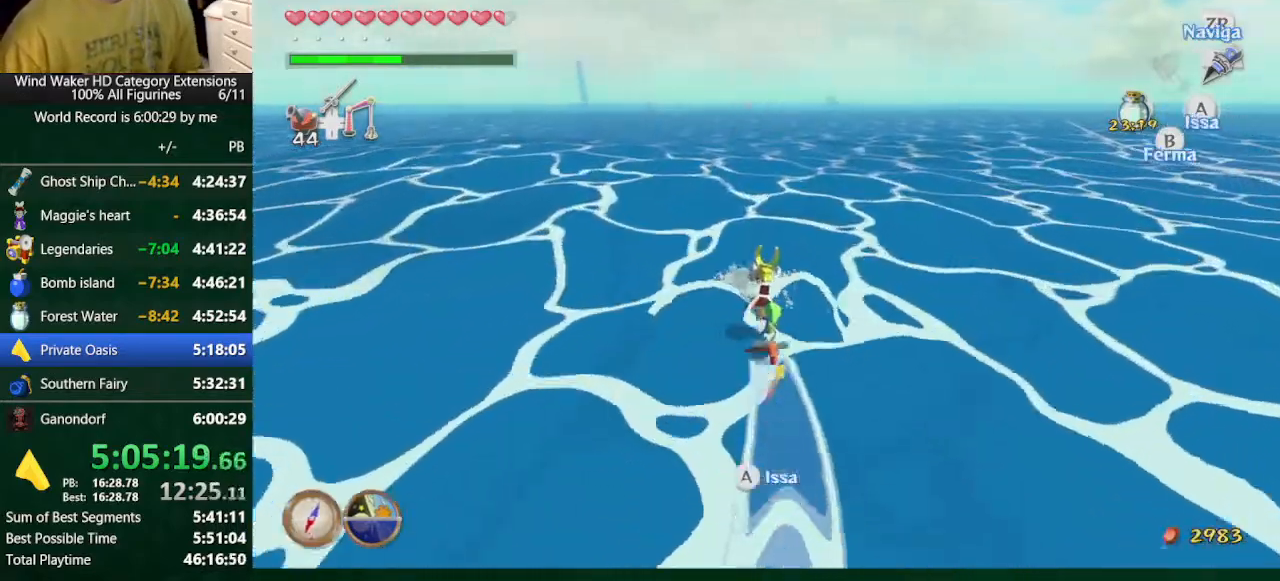
{"dt_ms": 500, "buttons": ["A"], "left_stick": "center", "right_stick": "center", "events": [[67, "A", "up"], [133, "A", "down"], [233, "A", "up"], [333, "A", "down"], [333, "left_stick", "right"], [433, "A", "up"], [467, "A", "down"], [467, "left_stick", "center"]]}
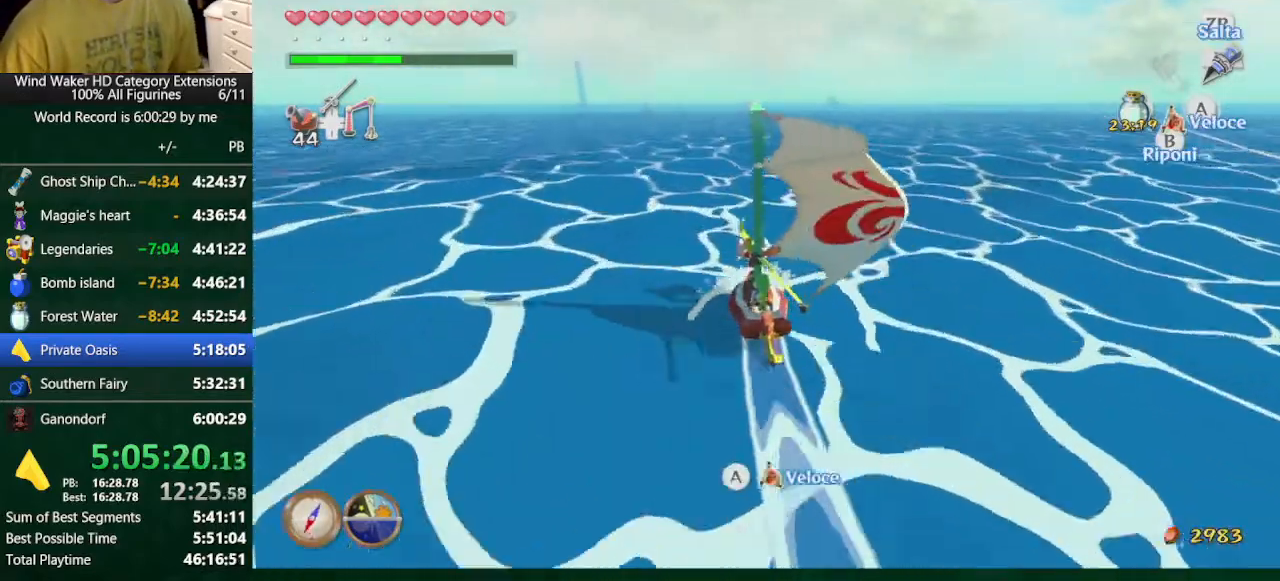
{"dt_ms": 500, "buttons": [], "left_stick": "center", "right_stick": "center", "events": [[33, "A", "up"], [33, "left_stick", "right"], [133, "A", "down"], [200, "A", "up"], [267, "A", "down"], [300, "A", "up"], [300, "left_stick", "center"], [400, "A", "down"], [467, "A", "up"]]}
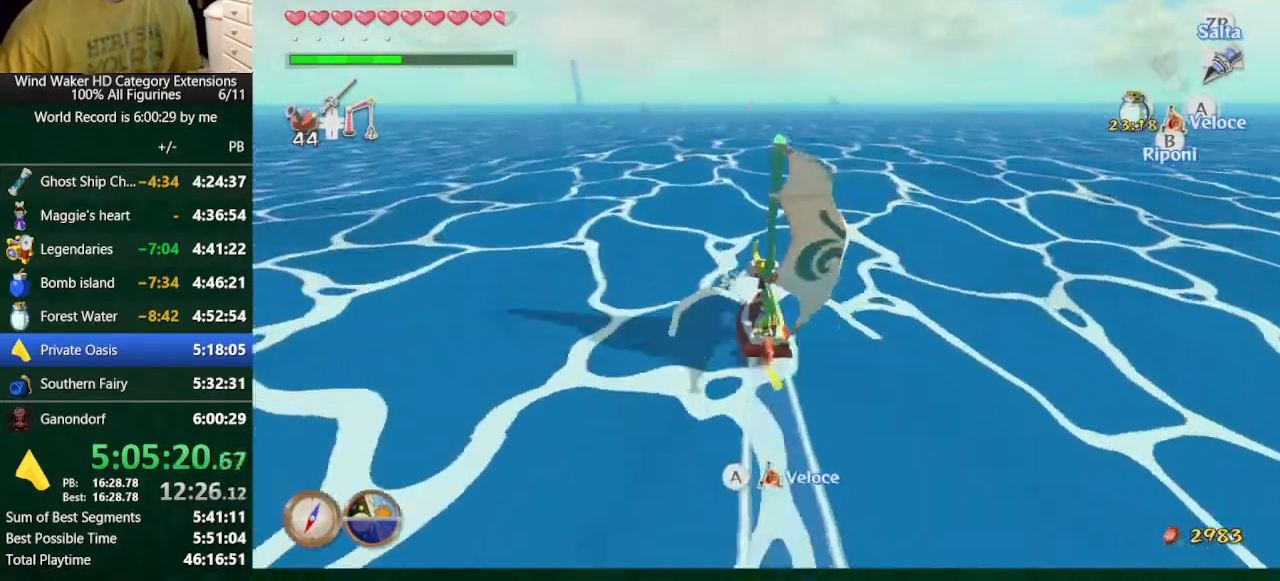
{"dt_ms": 500, "buttons": [], "left_stick": "center", "right_stick": "center", "events": [[67, "A", "down"], [133, "A", "up"], [167, "A", "down"], [300, "A", "up"], [333, "A", "down"], [433, "A", "up"]]}
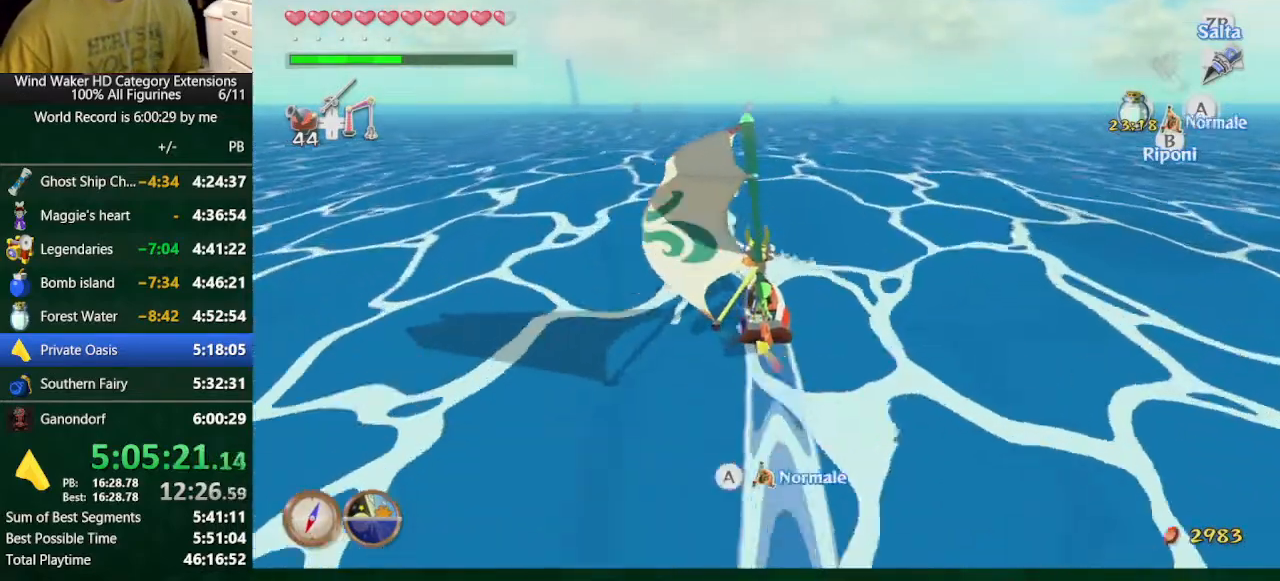
{"dt_ms": 500, "buttons": ["A"], "left_stick": "center", "right_stick": "center", "events": [[67, "A", "down"], [100, "A", "up"], [167, "A", "down"], [200, "A", "up"], [300, "A", "down"], [367, "A", "up"], [467, "A", "down"]]}
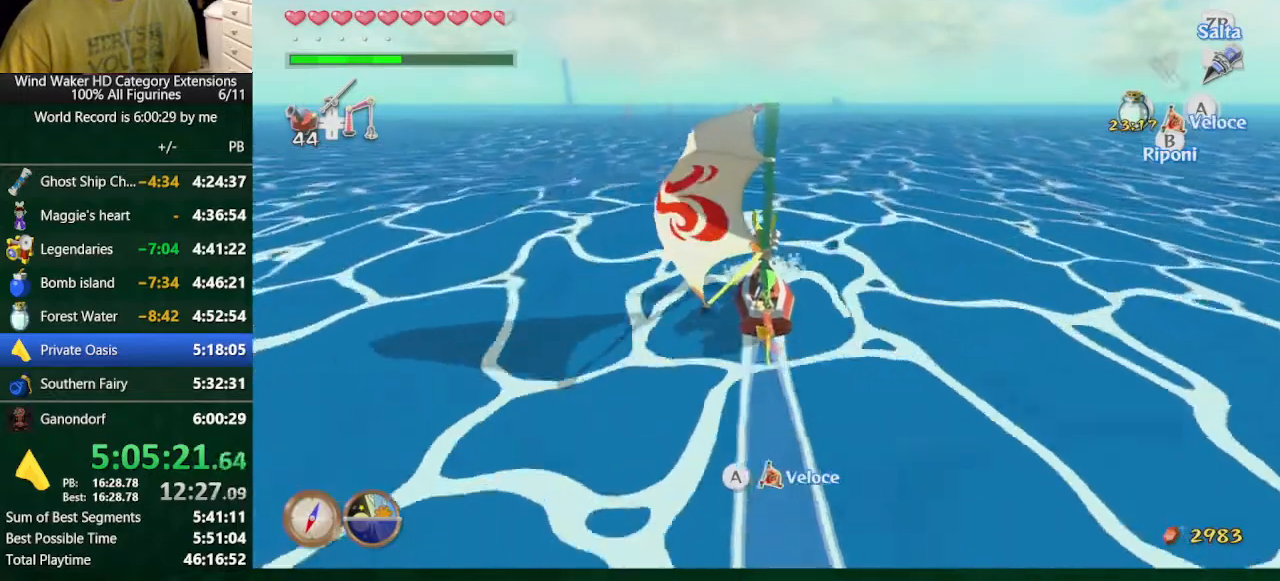
{"dt_ms": 500, "buttons": ["A"], "left_stick": "center", "right_stick": "center", "events": [[67, "A", "up"], [100, "A", "down"], [233, "A", "up"], [267, "A", "down"], [333, "A", "up"], [433, "A", "down"]]}
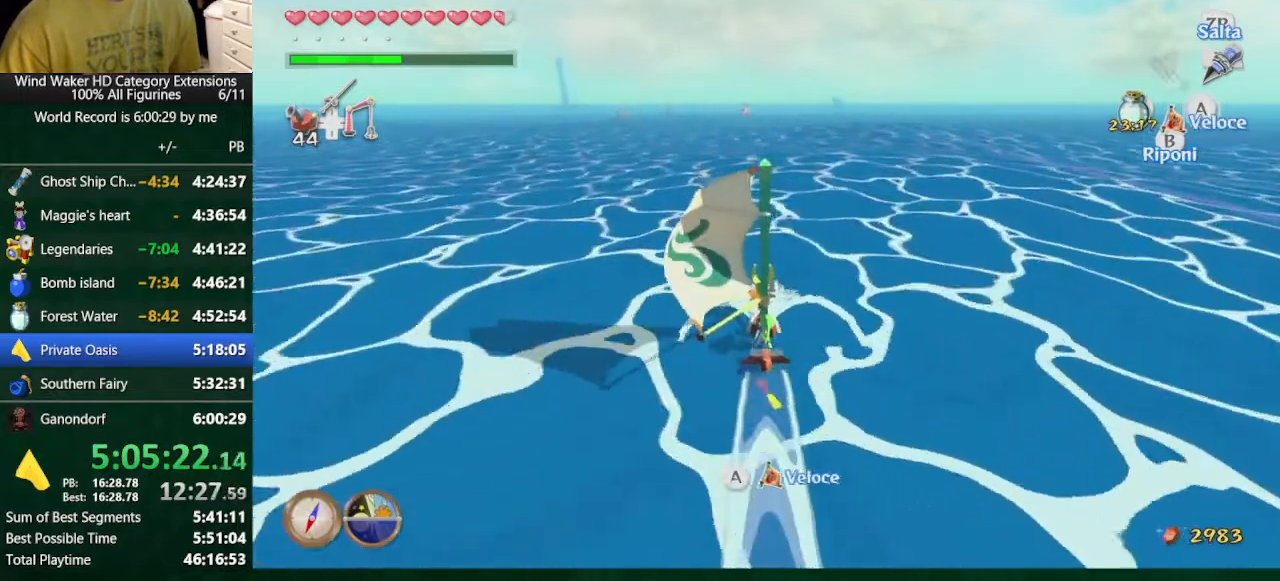
{"dt_ms": 500, "buttons": ["A"], "left_stick": "center", "right_stick": "center", "events": [[33, "A", "up"], [100, "A", "down"], [200, "A", "up"], [300, "A", "down"], [433, "A", "up"], [467, "A", "down"]]}
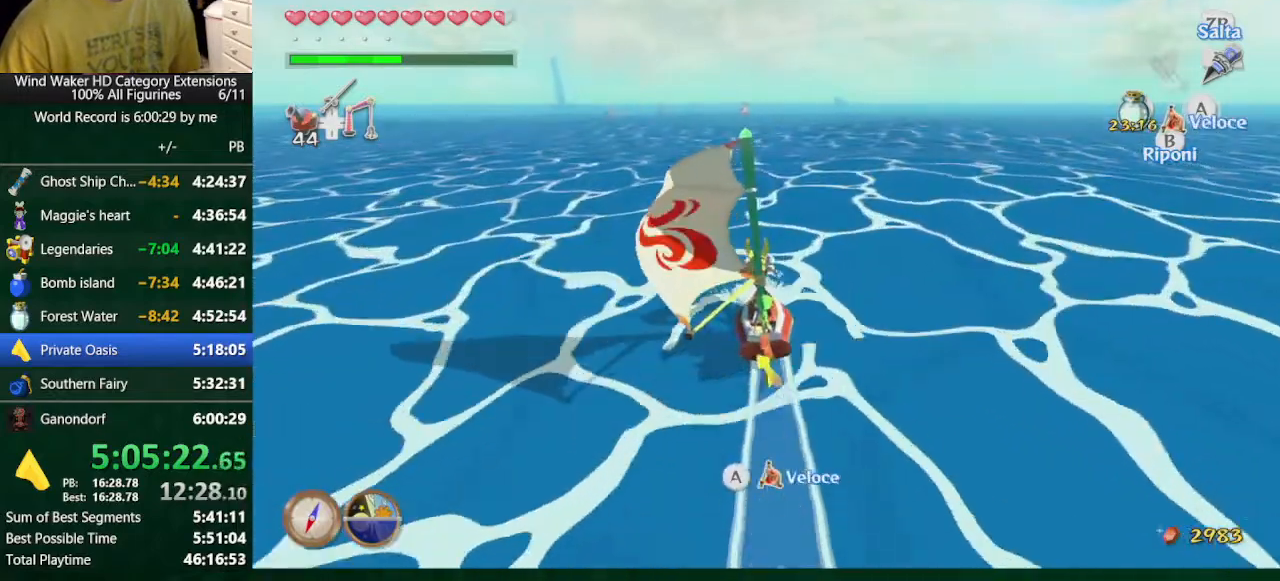
{"dt_ms": 500, "buttons": [], "left_stick": "center", "right_stick": "center", "events": [[100, "A", "up"], [100, "left_stick", "right"], [133, "A", "down"], [200, "A", "up"], [300, "A", "down"], [300, "left_stick", "center"], [333, "A", "up"], [467, "A", "down"], [500, "A", "up"]]}
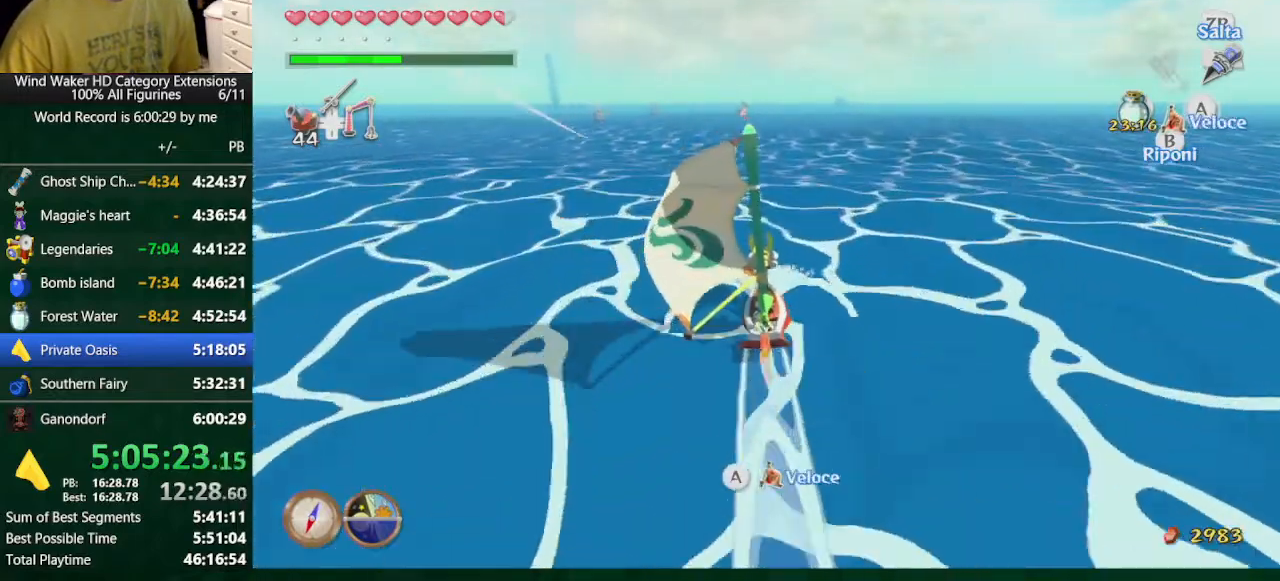
{"dt_ms": 500, "buttons": ["A"], "left_stick": "center", "right_stick": "center", "events": [[100, "A", "down"], [233, "A", "up"], [267, "A", "down"], [267, "left_stick", "left"], [367, "A", "up"], [500, "A", "down"], [500, "left_stick", "center"]]}
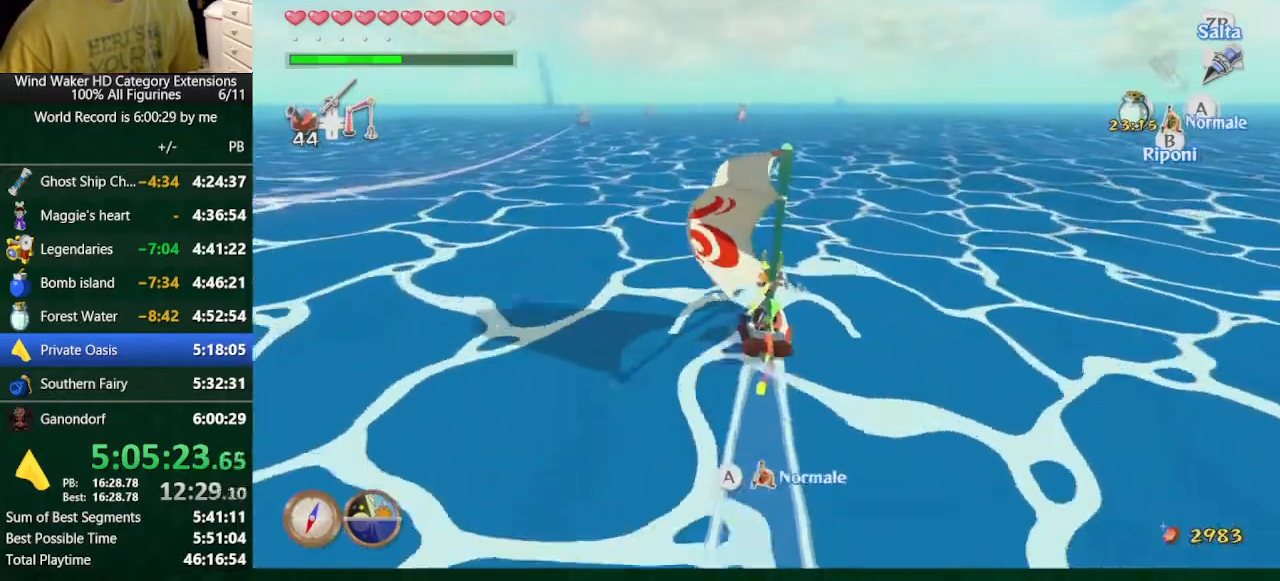
{"dt_ms": 500, "buttons": [], "left_stick": "center", "right_stick": "center", "events": [[33, "A", "up"], [100, "A", "down"], [133, "A", "up"], [267, "A", "down"], [300, "A", "up"], [433, "A", "down"], [467, "A", "up"]]}
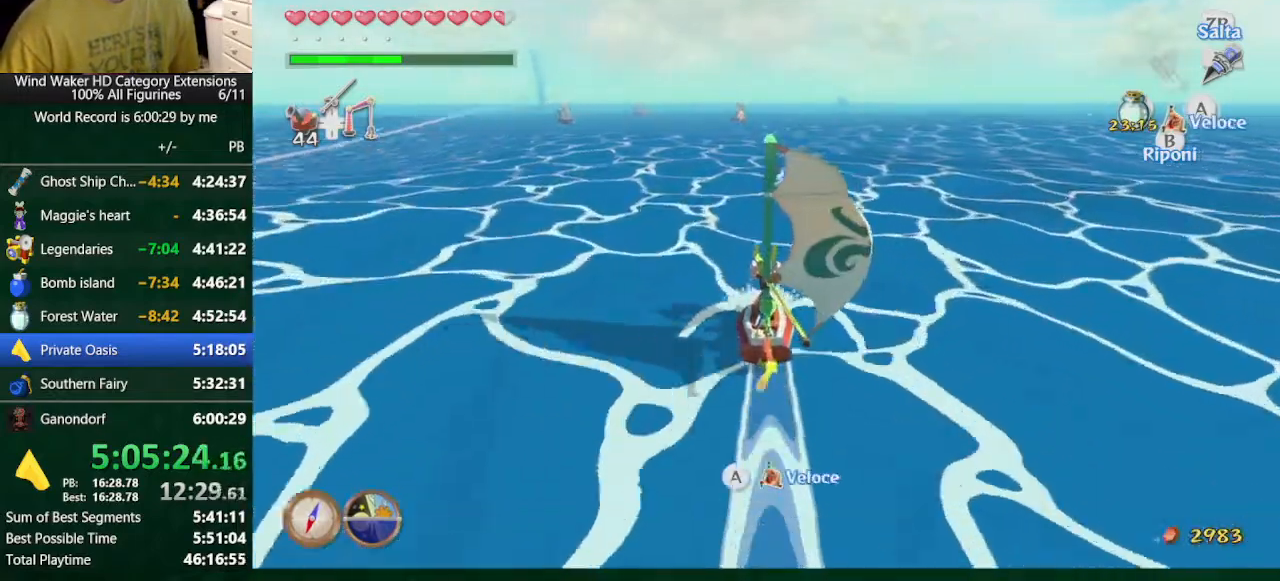
{"dt_ms": 500, "buttons": [], "left_stick": "center", "right_stick": "center", "events": [[100, "A", "down"], [167, "A", "up"], [233, "A", "down"], [300, "A", "up"], [400, "A", "down"], [467, "A", "up"]]}
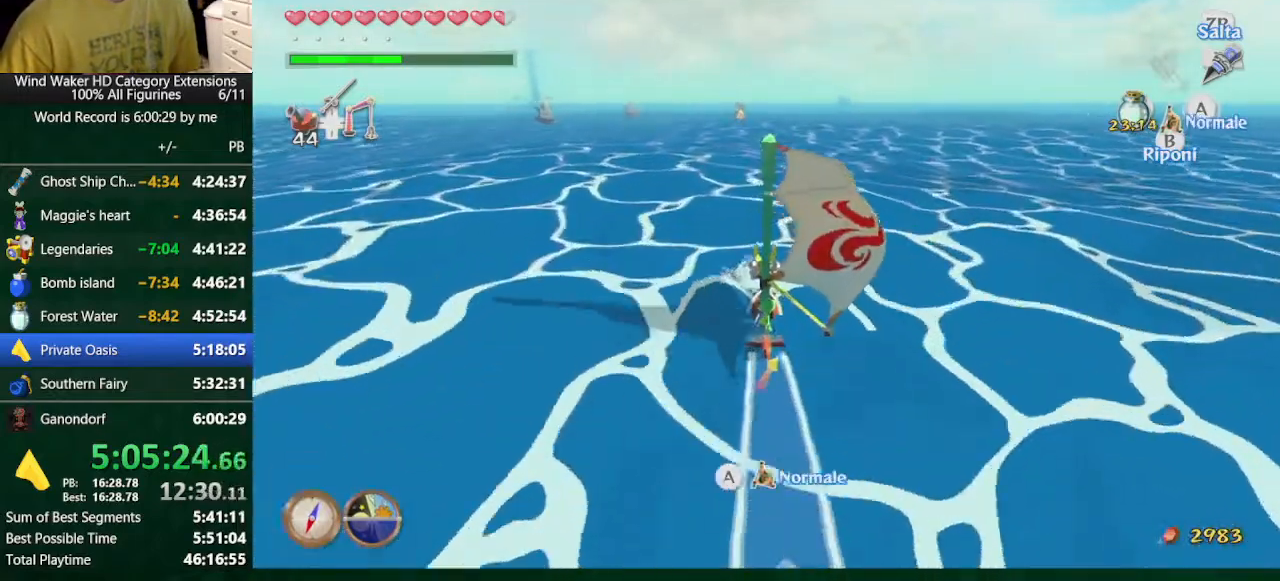
{"dt_ms": 500, "buttons": [], "left_stick": "center", "right_stick": "center", "events": [[67, "A", "down"], [133, "A", "up"], [200, "left_stick", "left"], [233, "A", "down"], [267, "A", "up"], [333, "left_stick", "center"], [367, "A", "down"], [467, "A", "up"]]}
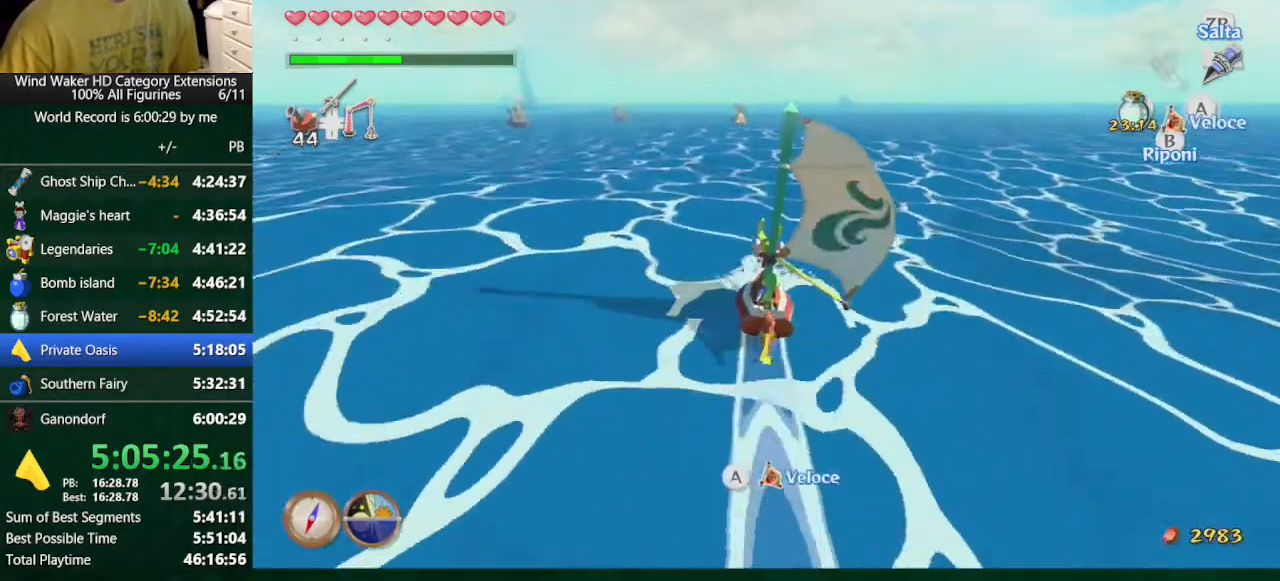
{"dt_ms": 1000, "buttons": [], "left_stick": "center", "right_stick": "center", "events": [[67, "A", "down"], [133, "A", "up"], [233, "A", "down"], [267, "A", "up"], [400, "A", "down"], [433, "A", "up"], [500, "left_stick", "right"], [567, "A", "down"], [600, "A", "up"], [767, "A", "down"], [767, "left_stick", "center"], [800, "A", "up"], [867, "A", "down"], [933, "A", "up"]]}